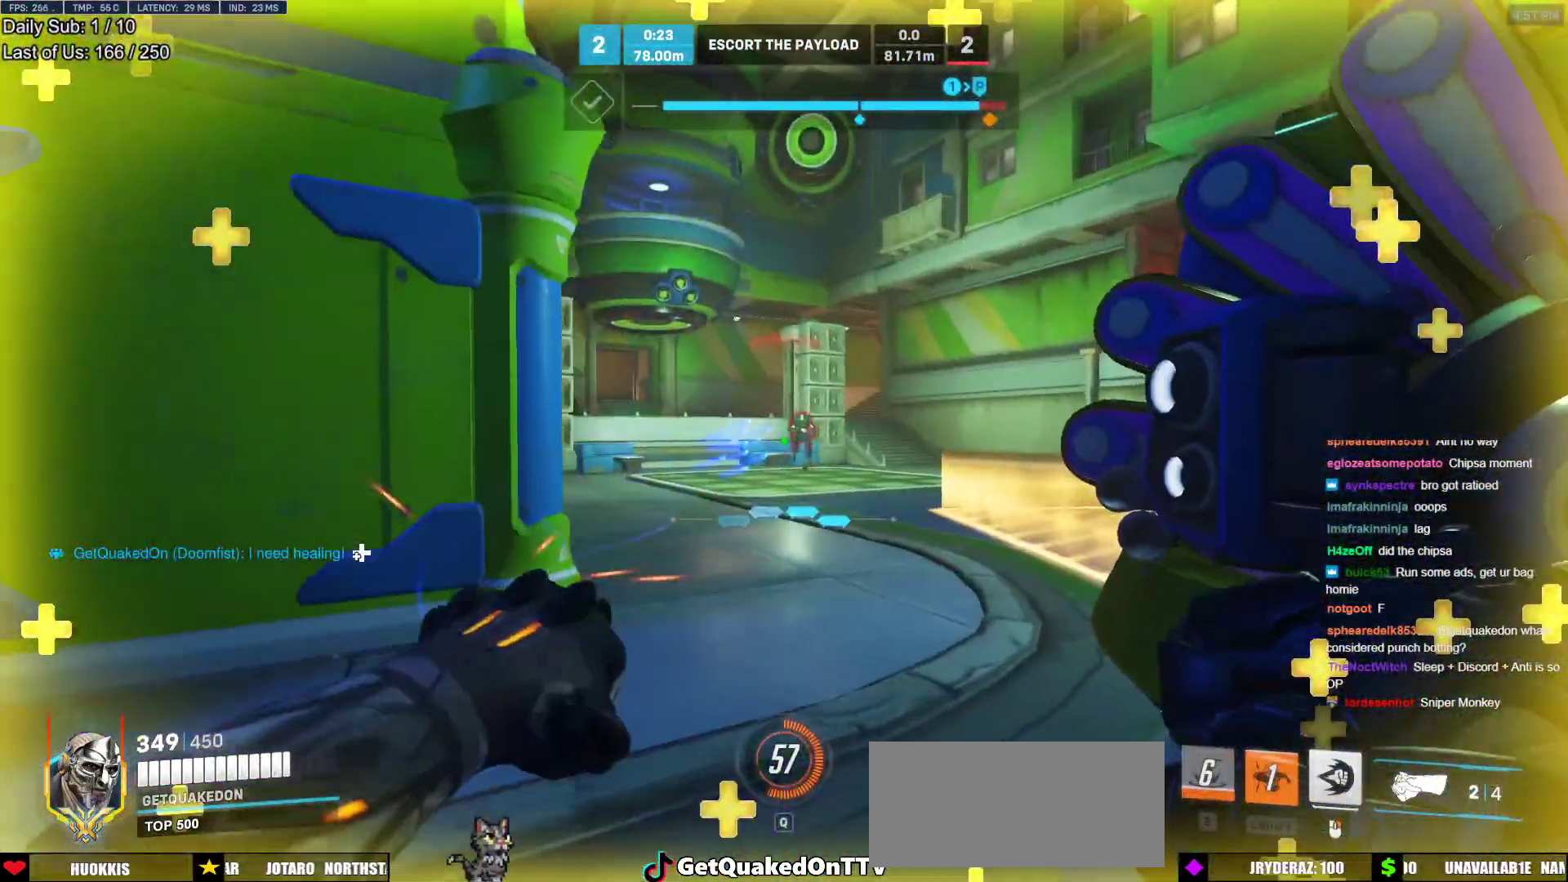
Gameplay with keyboard and mouse; each line is a JSON object with the keys and mouse buttons held at the frame after it. "events" lists presses ("down") and releases ("up") of "a", "ctrl", "d", "e", "f", "melee", "q", "r", "s", "shift", "space", "w", "mouse_left" and "mouse_right" between this image and that frame as [ms after this image, input, new state], when the widget could be followed in between. "mouse_left", "mouse_right" = the "left", "right" buttons of the "mouse" list. No other keys are recorded. Mouse movement is not recorded. Key names are as the overlay labels them; some are game actions (e.g. jump) rather than physical keys.
{"keys": ["d", "w"], "mouse": [], "events": [[33, "mouse_left", "up"], [67, "a", "down"], [117, "d", "up"], [217, "mouse_left", "down"], [350, "mouse_left", "up"], [400, "a", "up"], [450, "d", "down"]]}
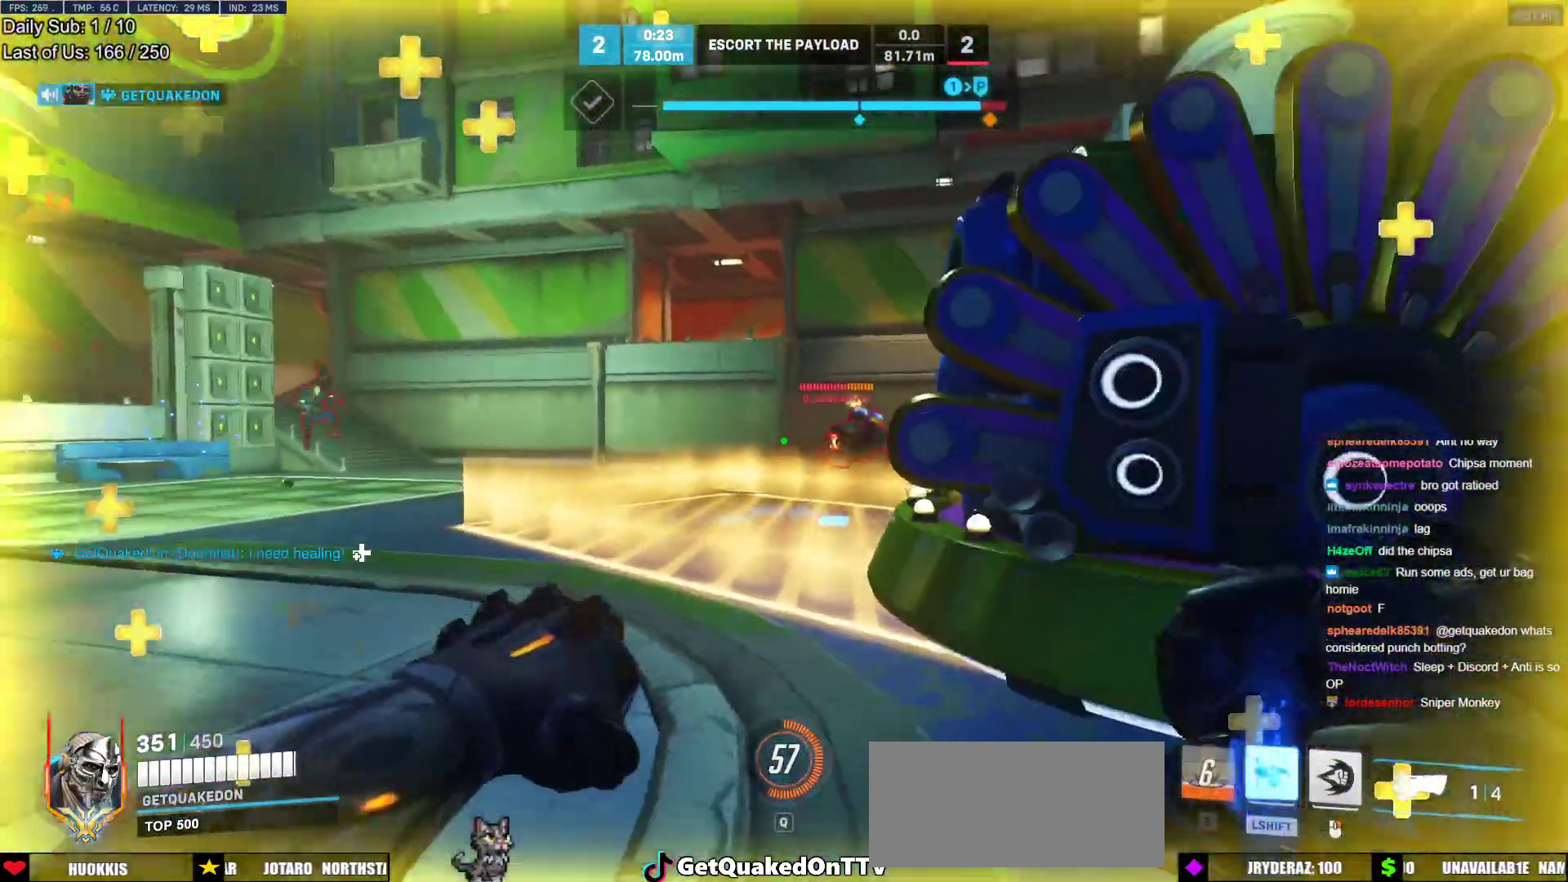
{"keys": ["d"], "mouse": [], "events": [[83, "a", "down"], [133, "d", "up"], [317, "a", "up"], [317, "d", "down"], [317, "mouse_left", "down"], [367, "w", "up"], [467, "mouse_left", "up"]]}
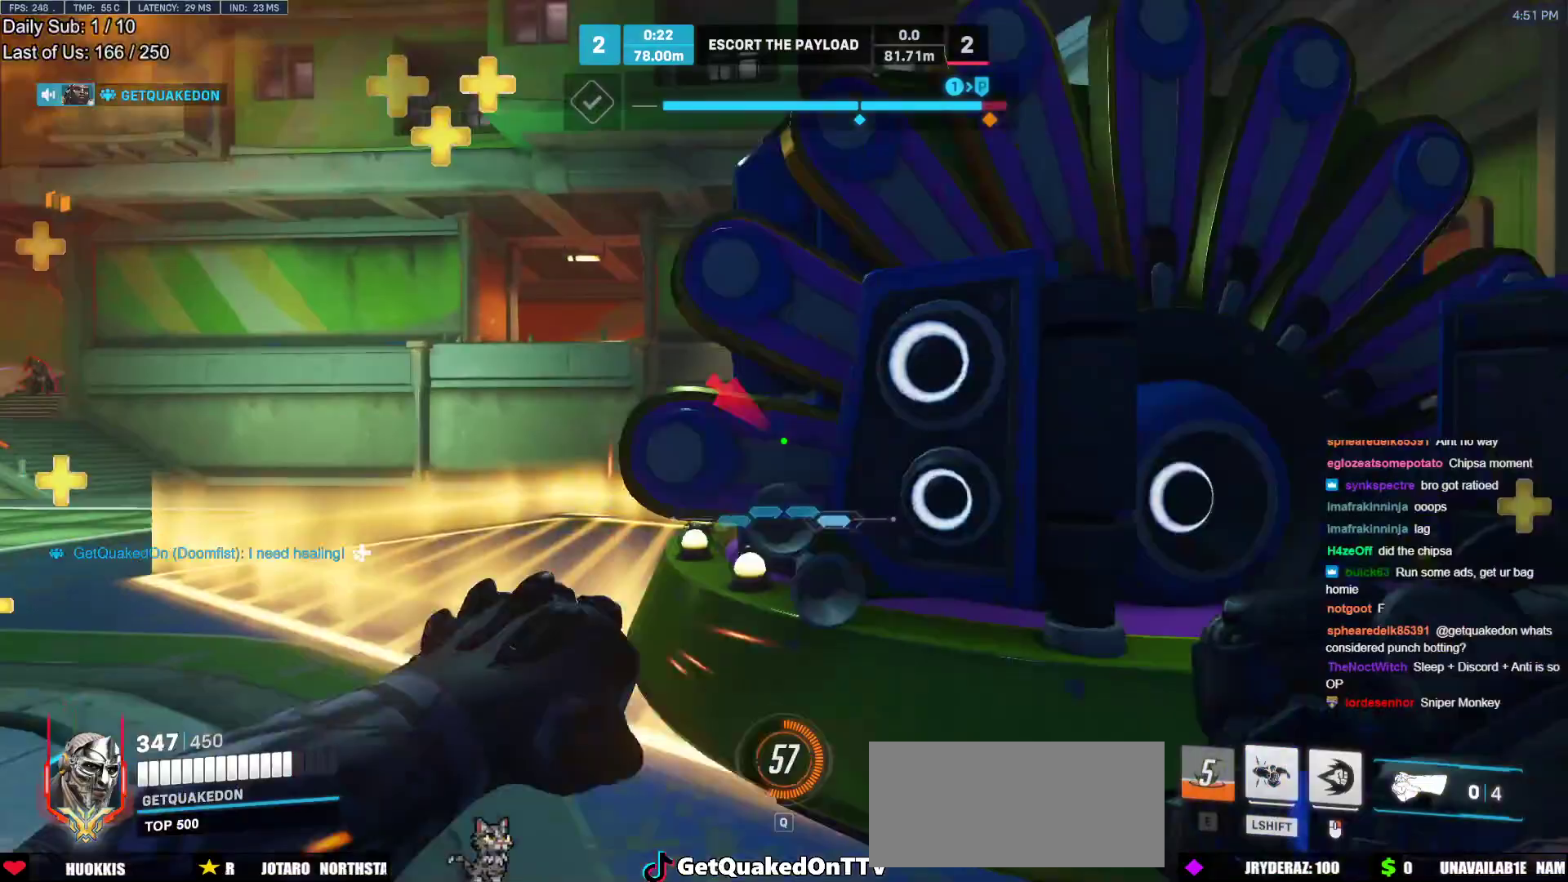
{"keys": ["a", "d", "w"], "mouse": []}
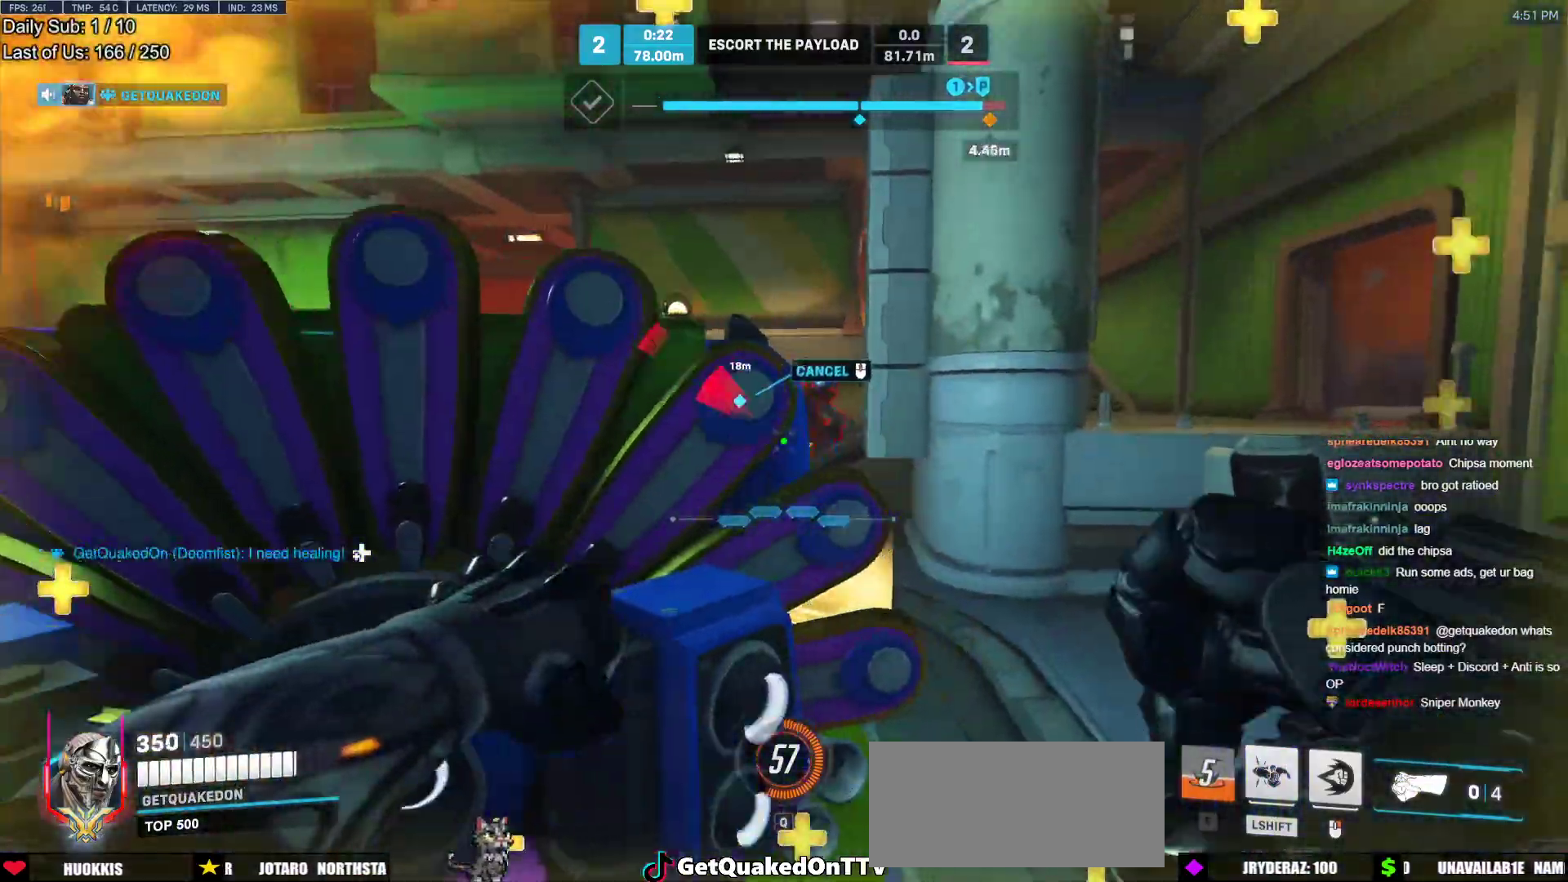
{"keys": ["w"], "mouse": ["left"], "events": [[33, "d", "up"], [67, "a", "up"], [217, "d", "down"], [350, "d", "up"], [350, "space", "down"], [400, "mouse_left", "down"], [450, "space", "up"]]}
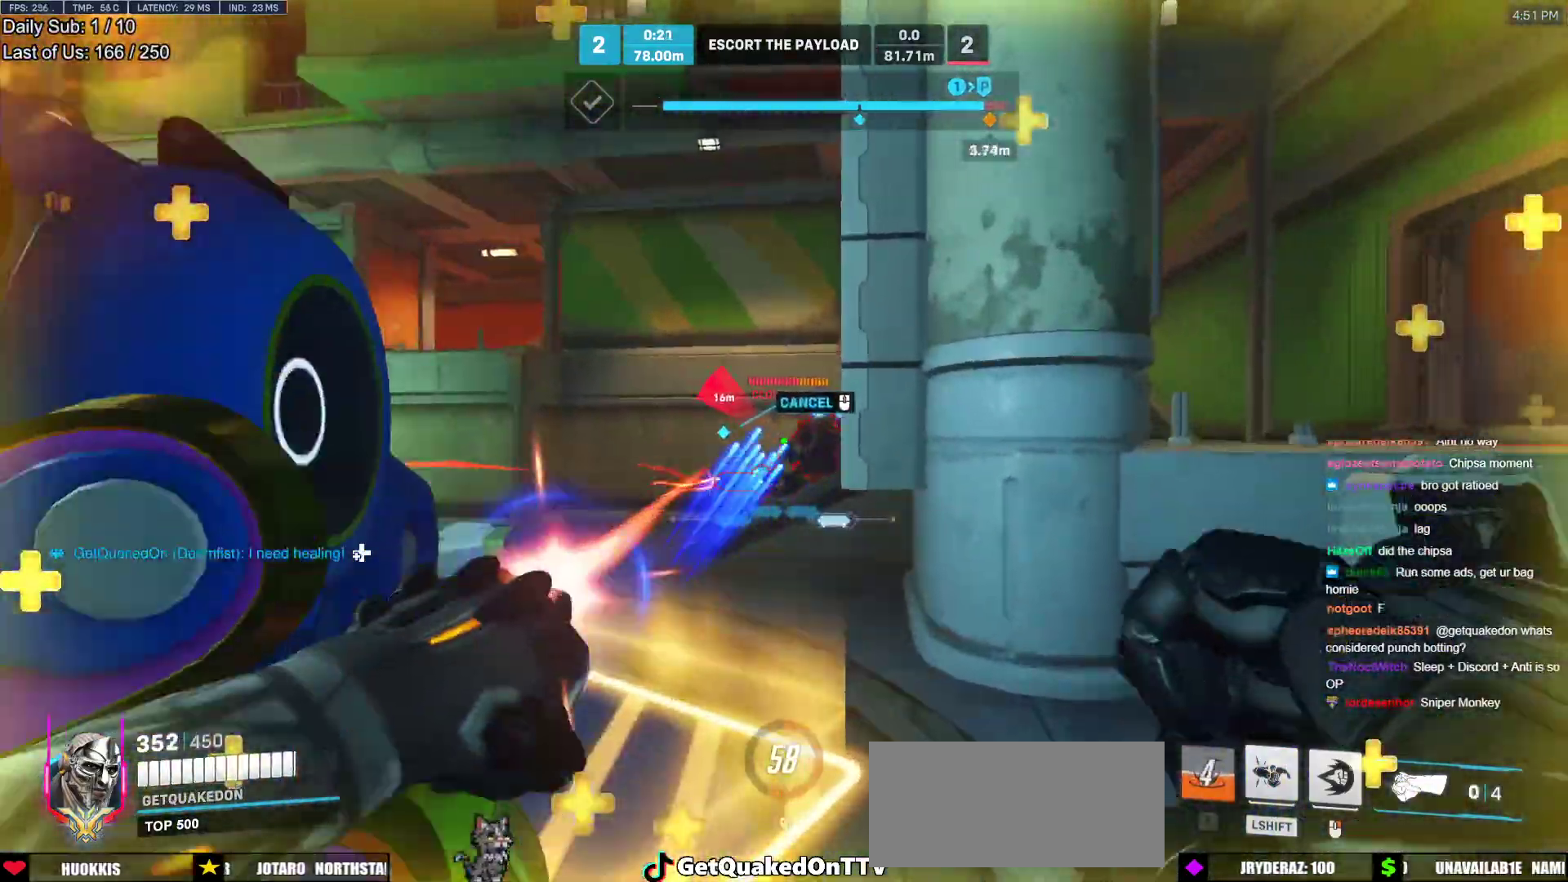
{"keys": ["a", "w"], "mouse": [], "events": [[33, "mouse_left", "up"], [133, "a", "down"], [317, "mouse_left", "down"], [467, "mouse_left", "up"]]}
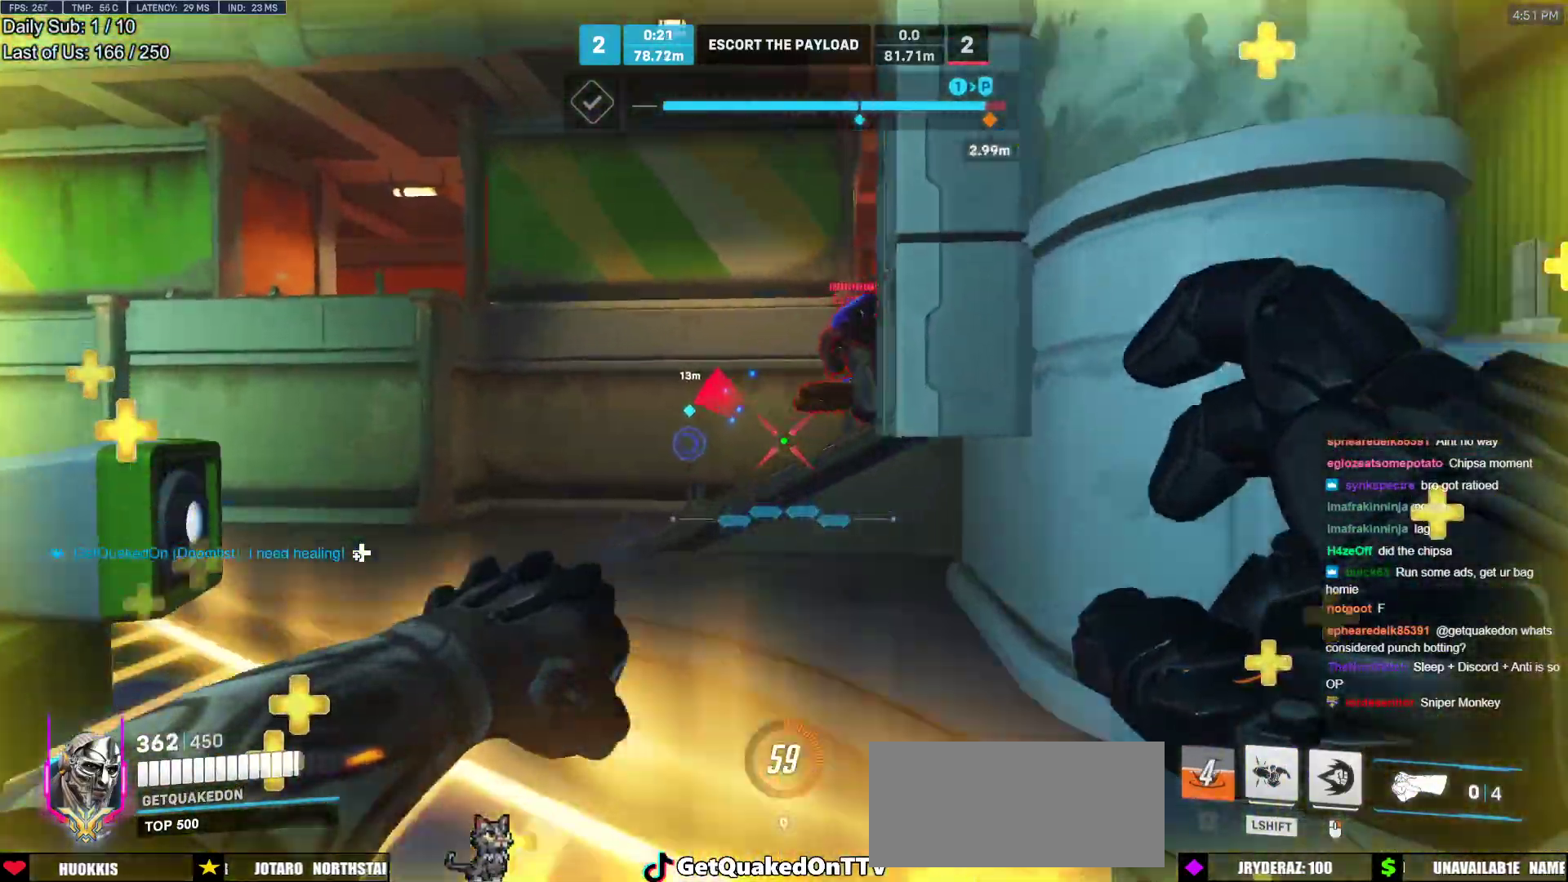
{"keys": ["d", "w"], "mouse": [], "events": [[200, "mouse_left", "down"], [333, "mouse_left", "up"], [483, "a", "up"], [483, "d", "down"]]}
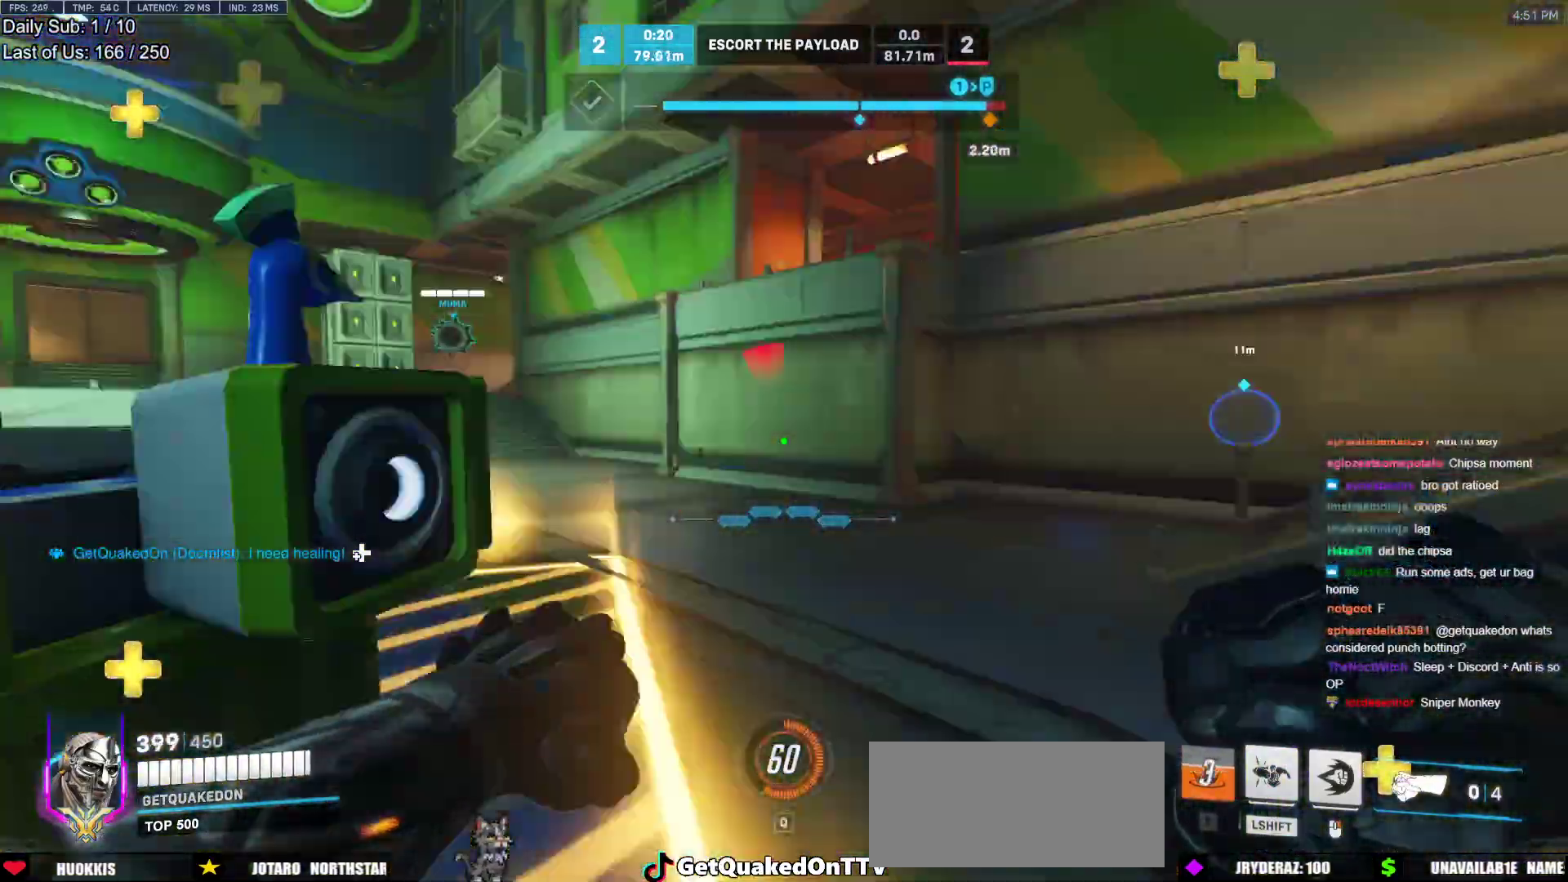
{"keys": ["a", "w"], "mouse": [], "events": [[33, "w", "up"], [67, "w", "down"], [167, "a", "down"], [167, "d", "up"], [267, "a", "up"], [267, "space", "down"], [400, "space", "up"], [500, "a", "down"]]}
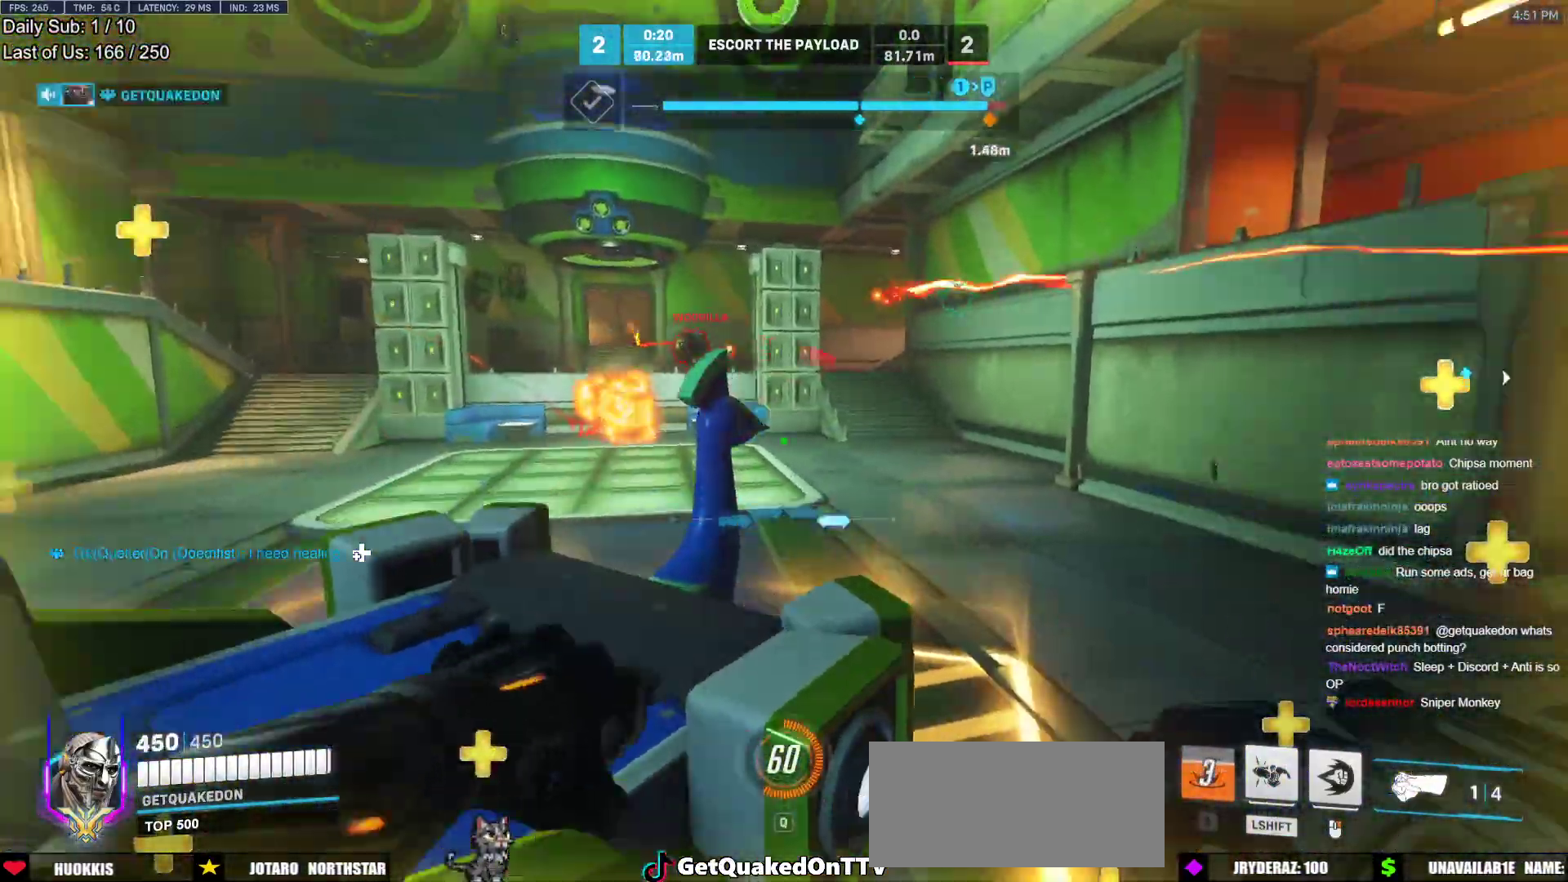
{"keys": ["a"], "mouse": ["right"], "events": [[133, "w", "up"], [183, "mouse_right", "down"]]}
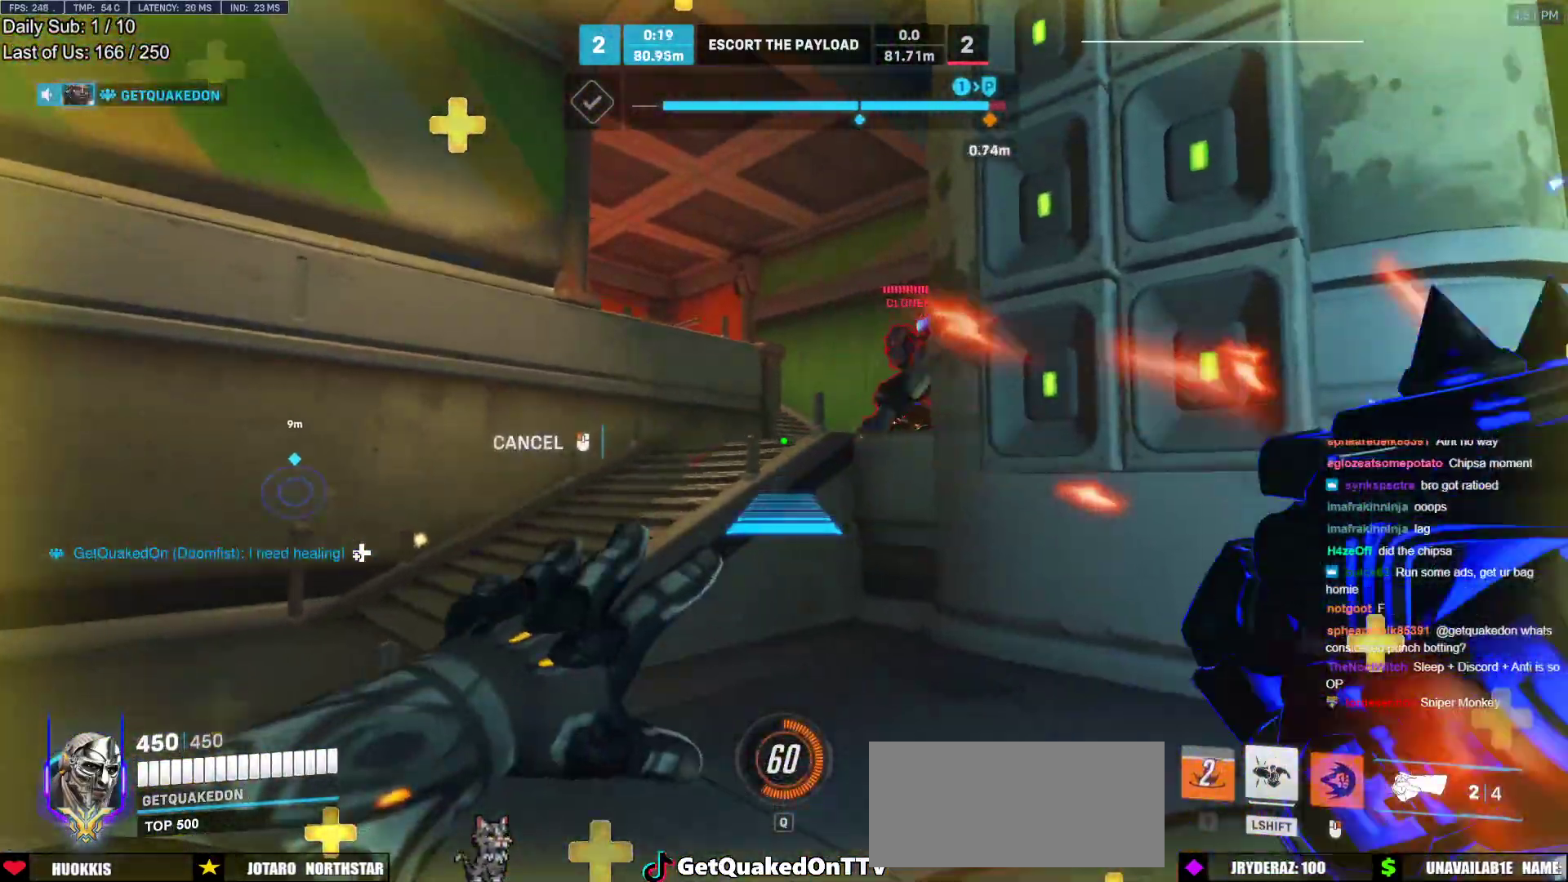
{"keys": ["a", "s"], "mouse": ["right"], "events": [[200, "s", "down"], [433, "a", "up"], [483, "a", "down"]]}
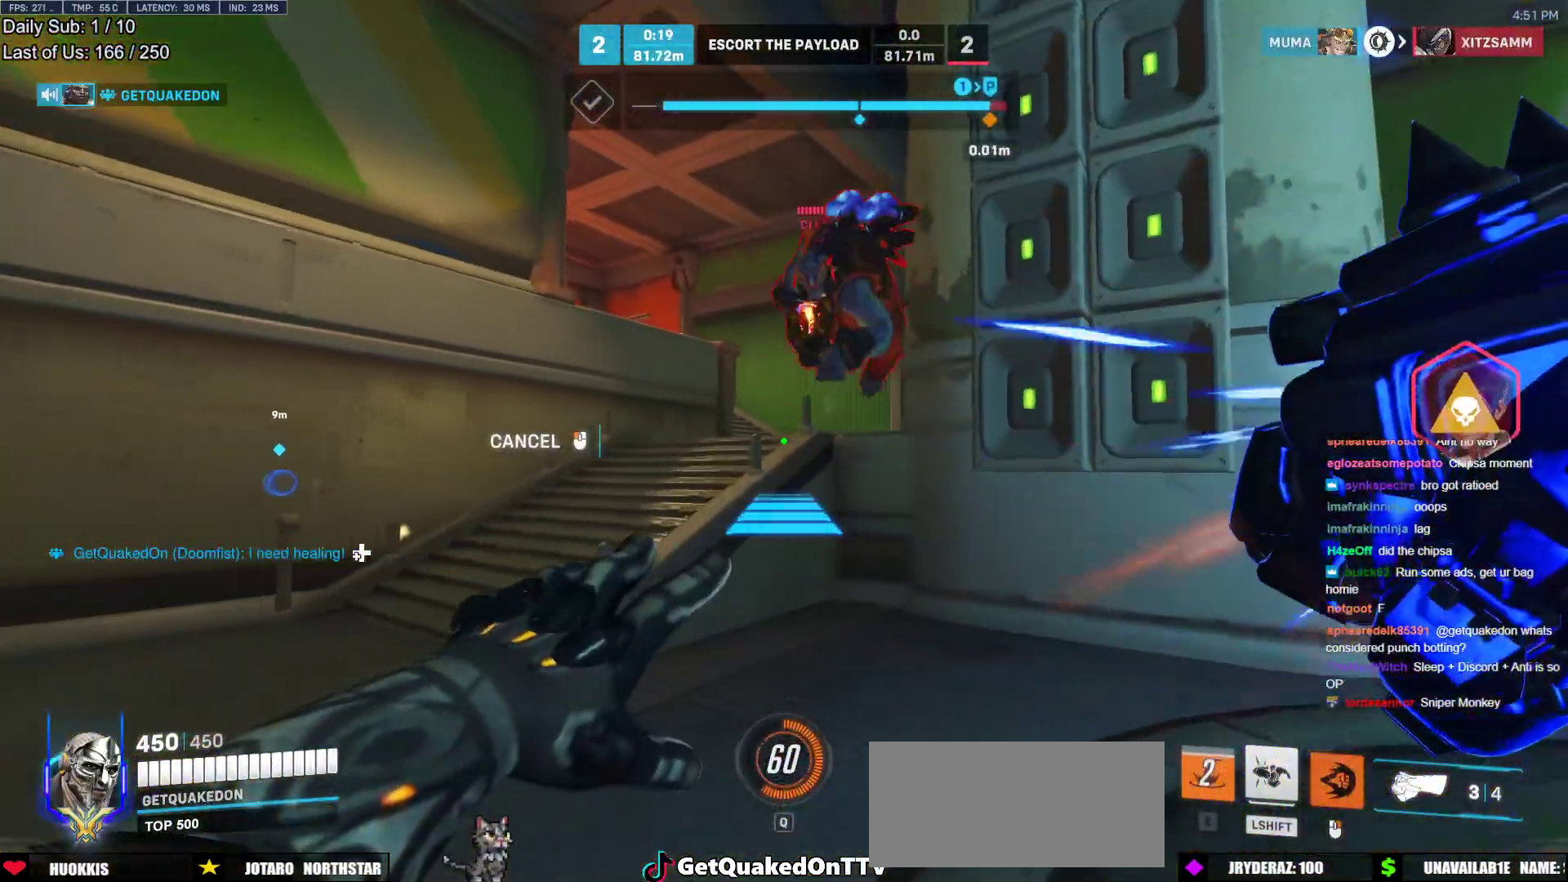
{"keys": ["d"], "mouse": []}
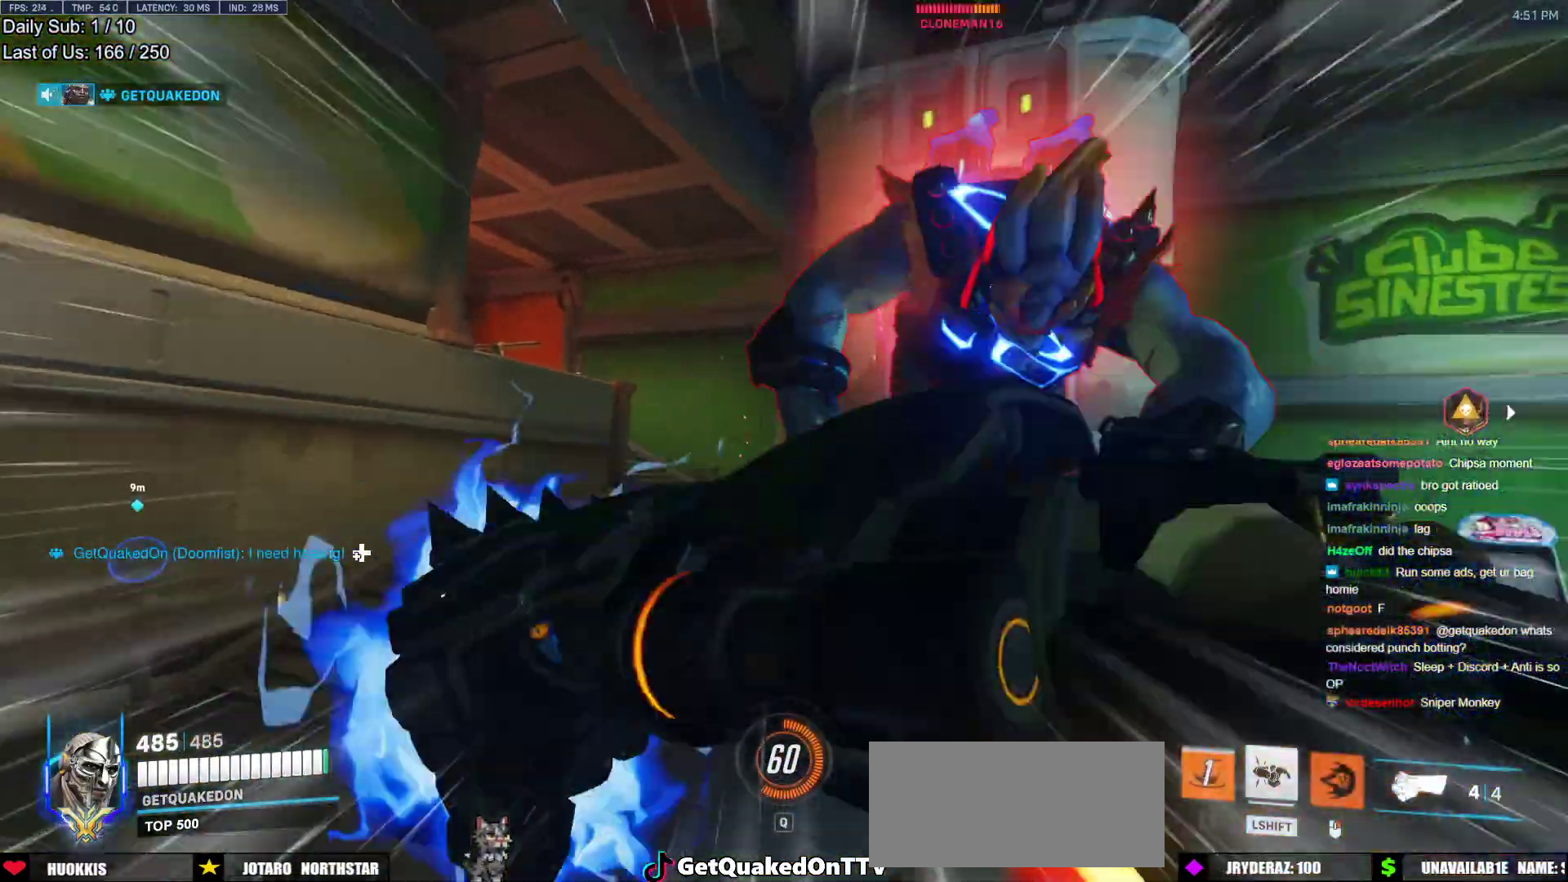
{"keys": ["d", "w"], "mouse": ["left"], "events": [[417, "w", "down"], [467, "mouse_left", "down"]]}
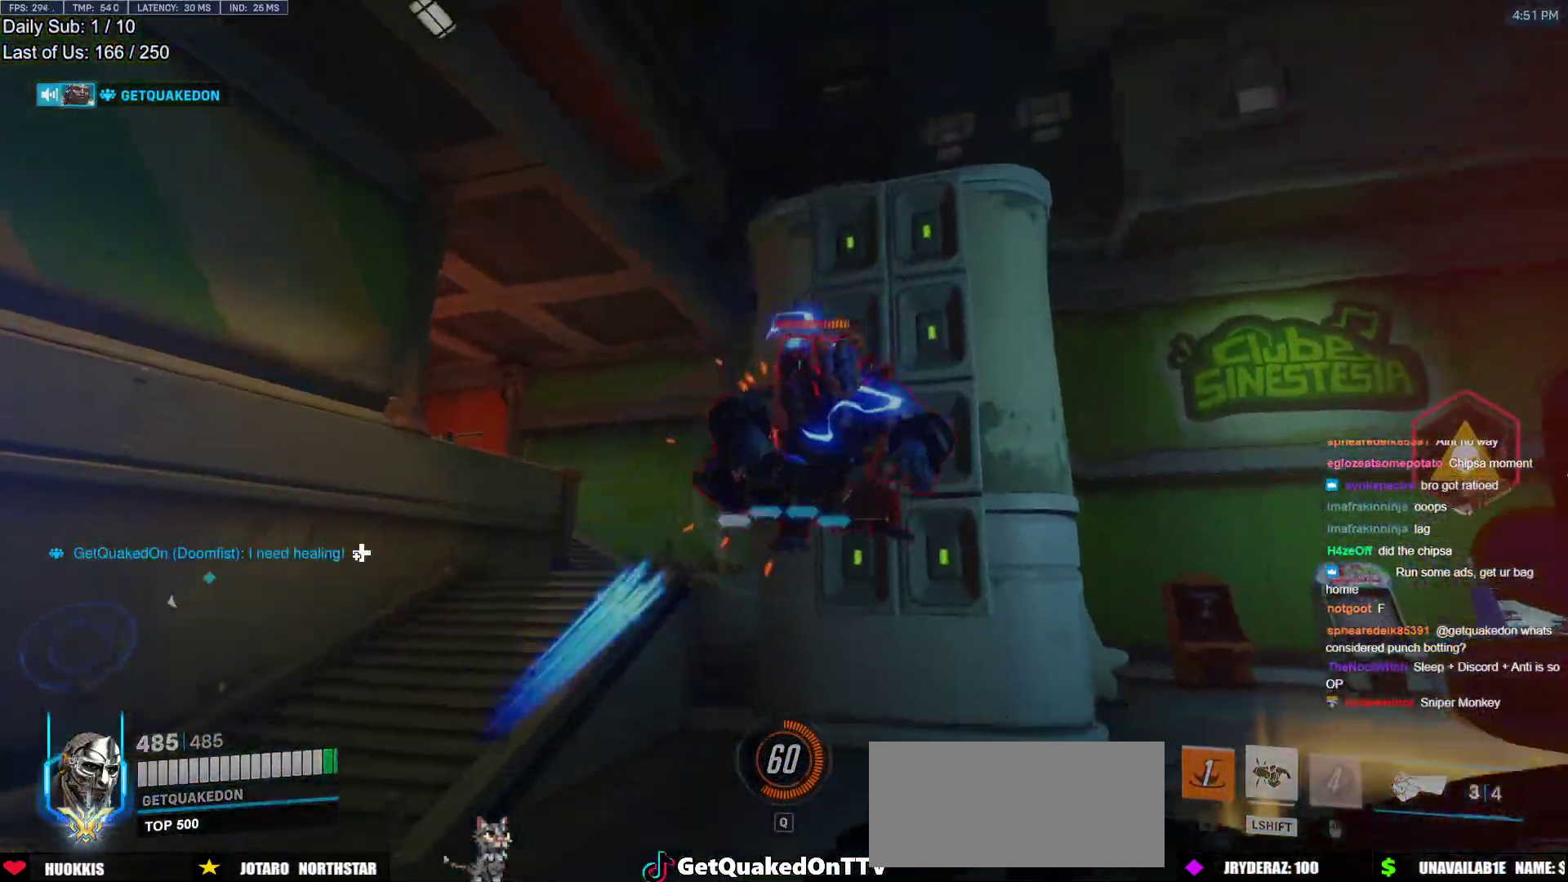
{"keys": ["w"], "mouse": [], "events": [[50, "d", "up"], [200, "mouse_left", "up"], [300, "r", "down"], [383, "r", "up"]]}
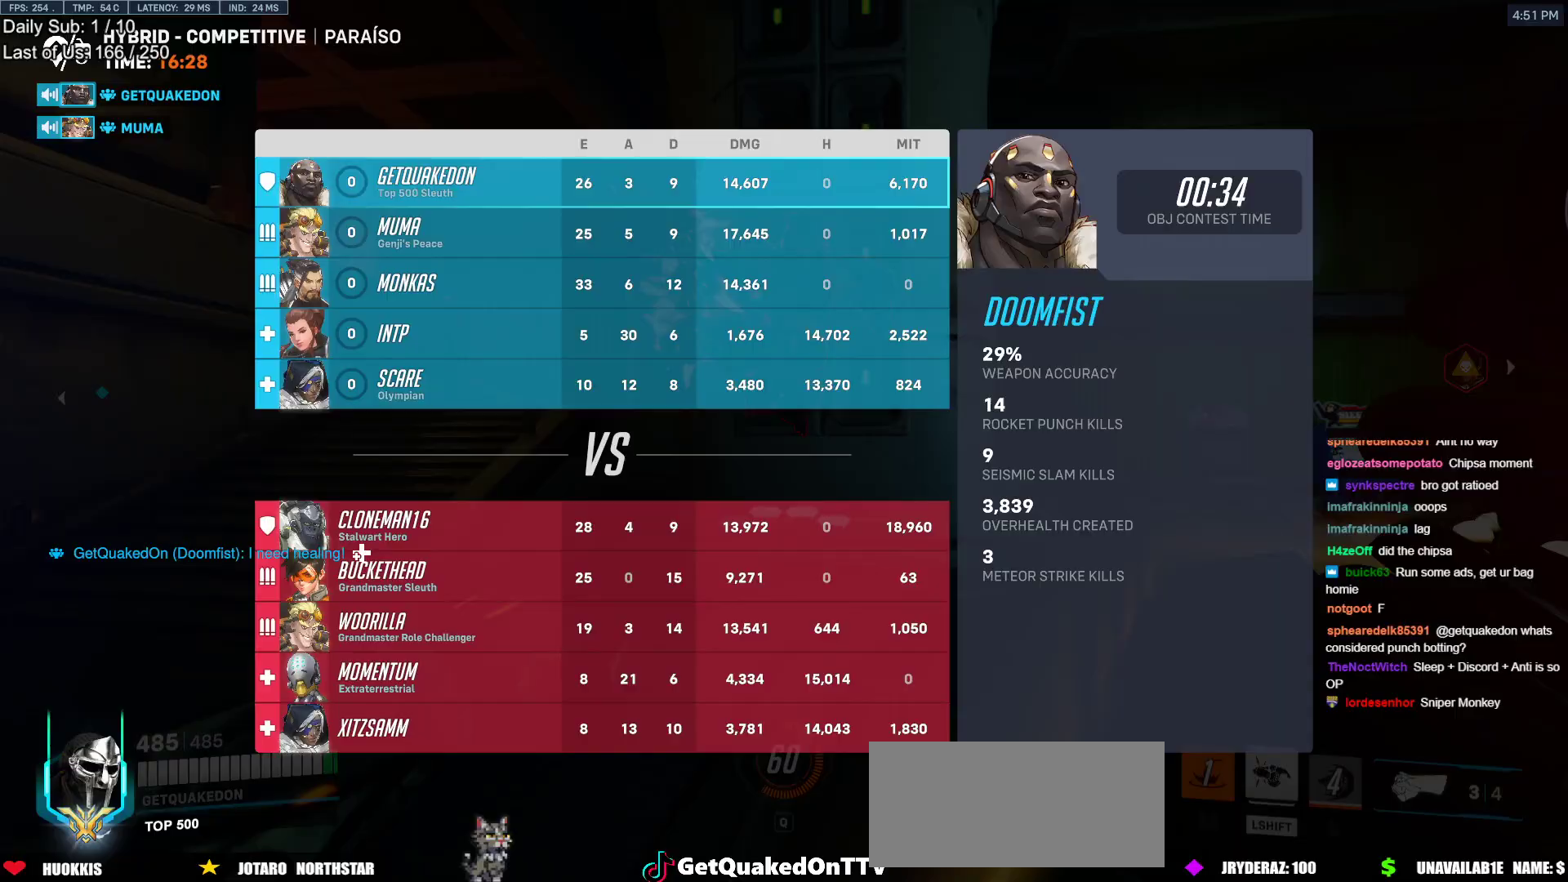
{"keys": [], "mouse": ["left"], "events": [[67, "d", "down"], [67, "space", "down"], [117, "d", "up"], [217, "r", "down"], [217, "space", "up"], [300, "mouse_left", "down"], [300, "r", "up"], [400, "w", "up"]]}
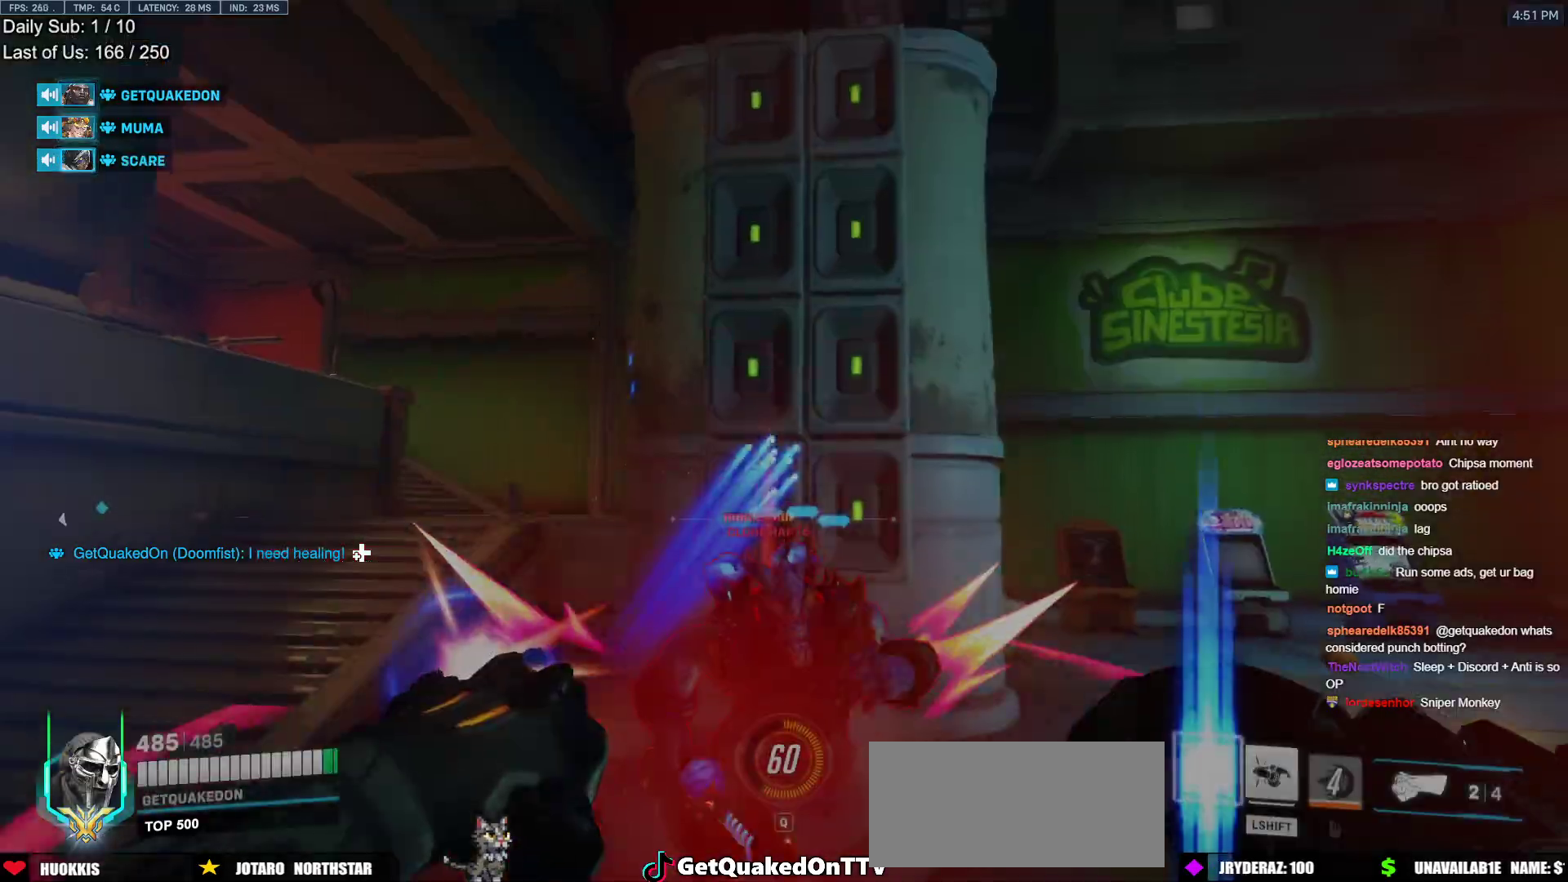
{"keys": [], "mouse": [], "events": [[83, "mouse_left", "up"]]}
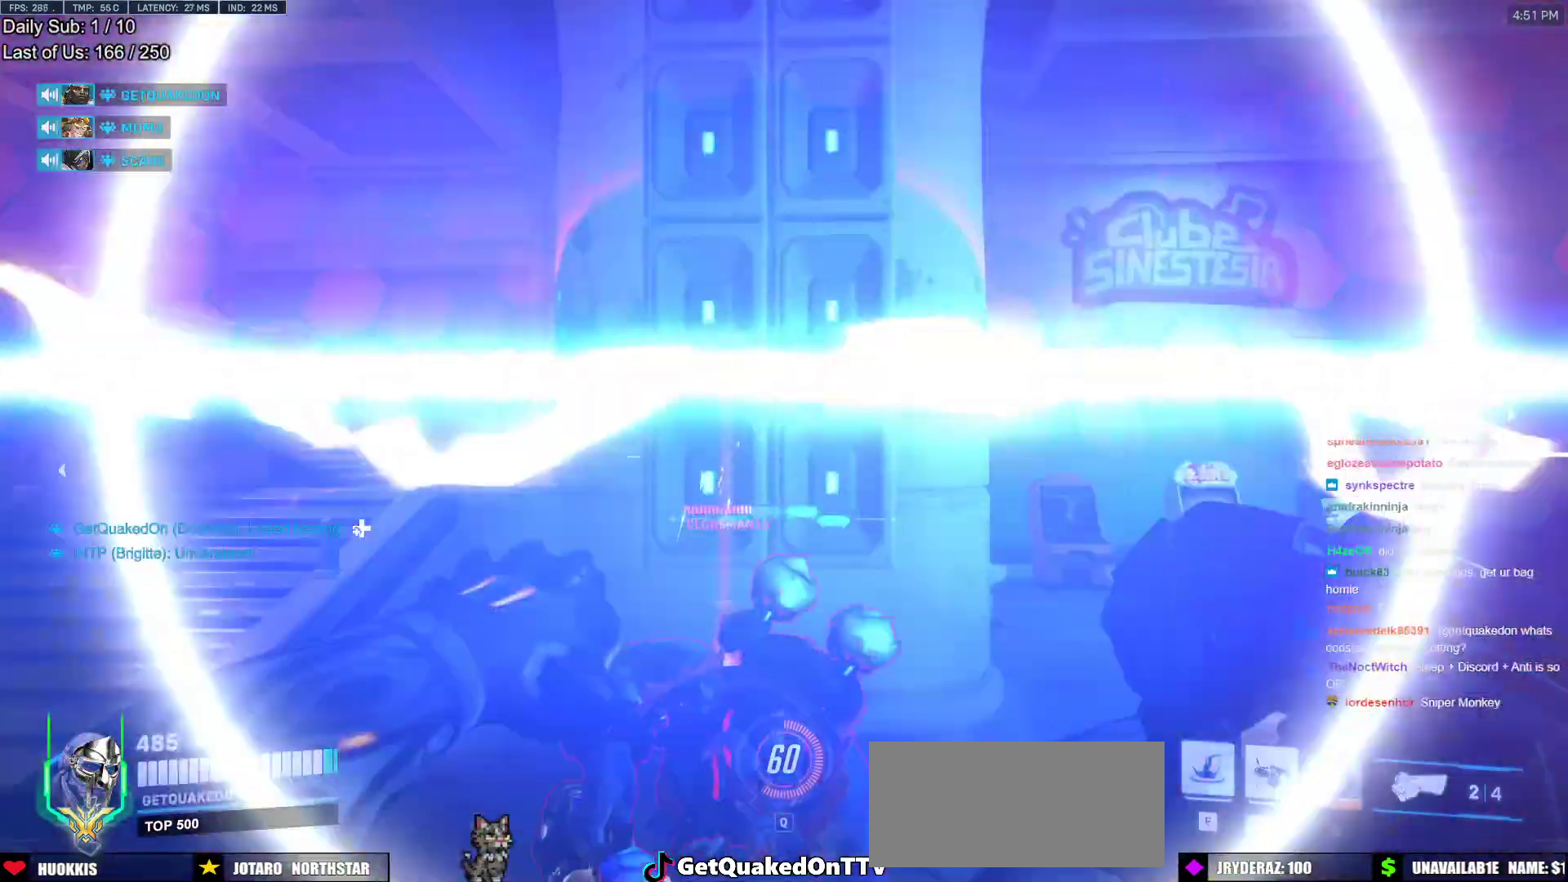
{"keys": [], "mouse": ["left"], "events": [[433, "mouse_left", "down"]]}
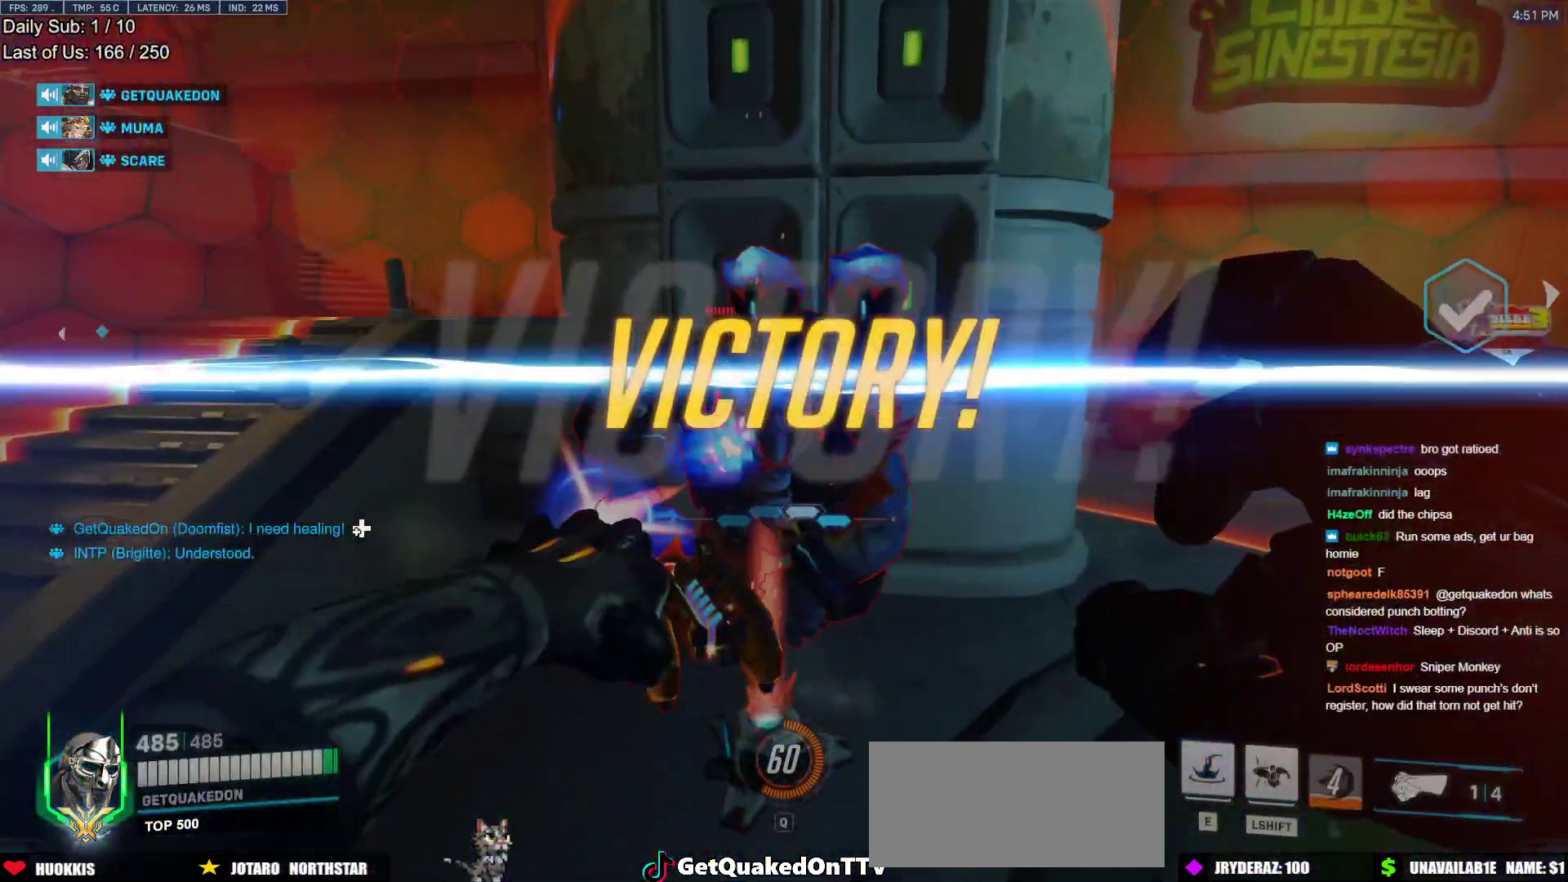
{"keys": [], "mouse": ["left"], "events": [[117, "mouse_left", "up"], [450, "mouse_left", "down"]]}
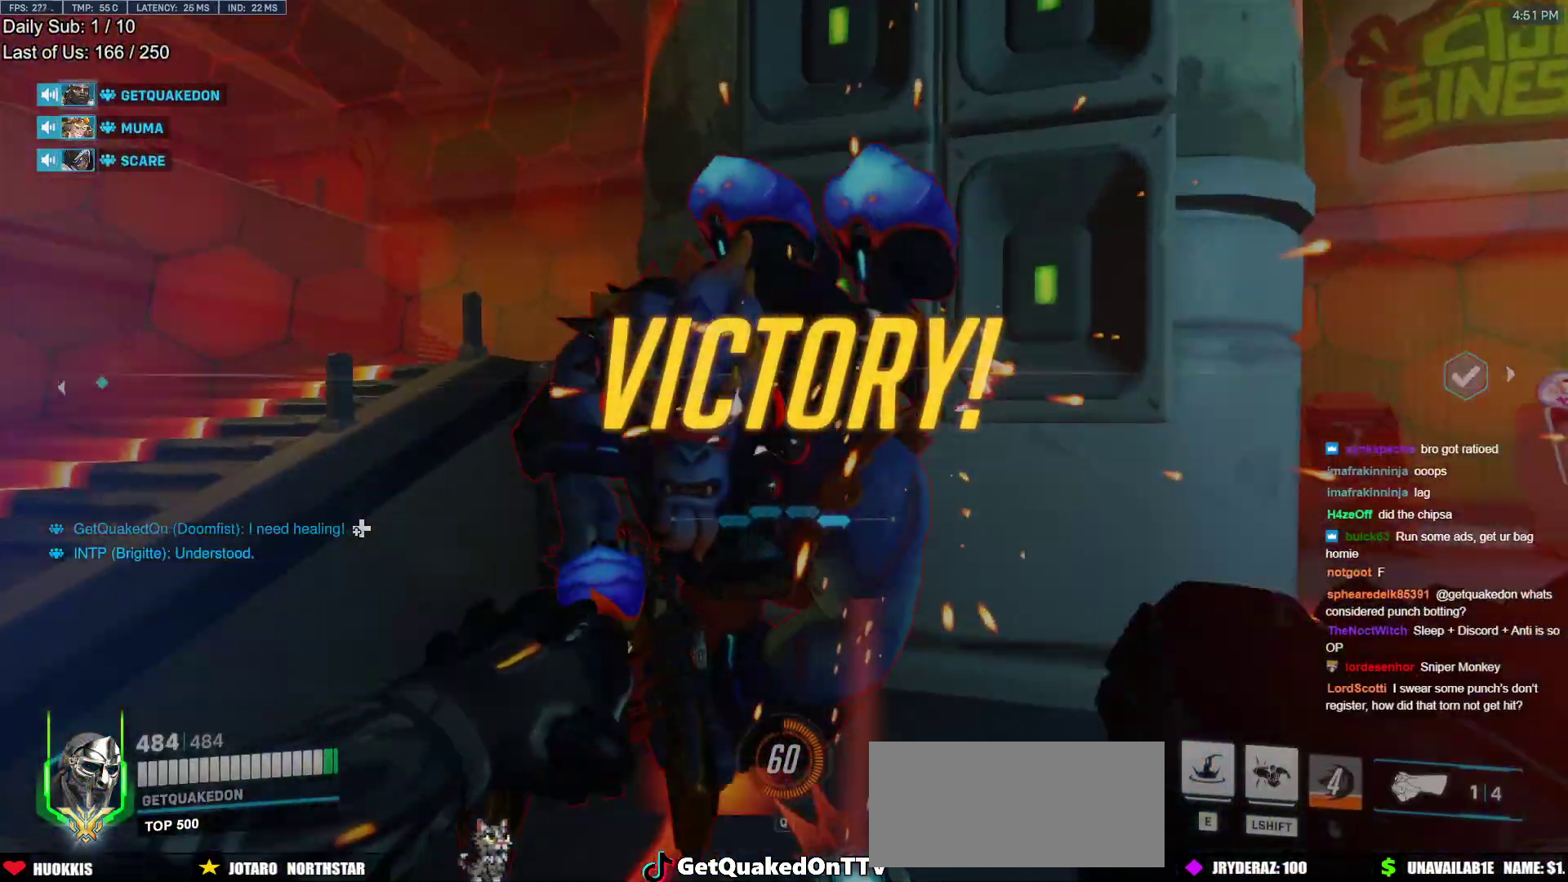
{"keys": ["d", "melee"], "mouse": ["left"], "events": [[417, "melee", "down"], [467, "d", "down"]]}
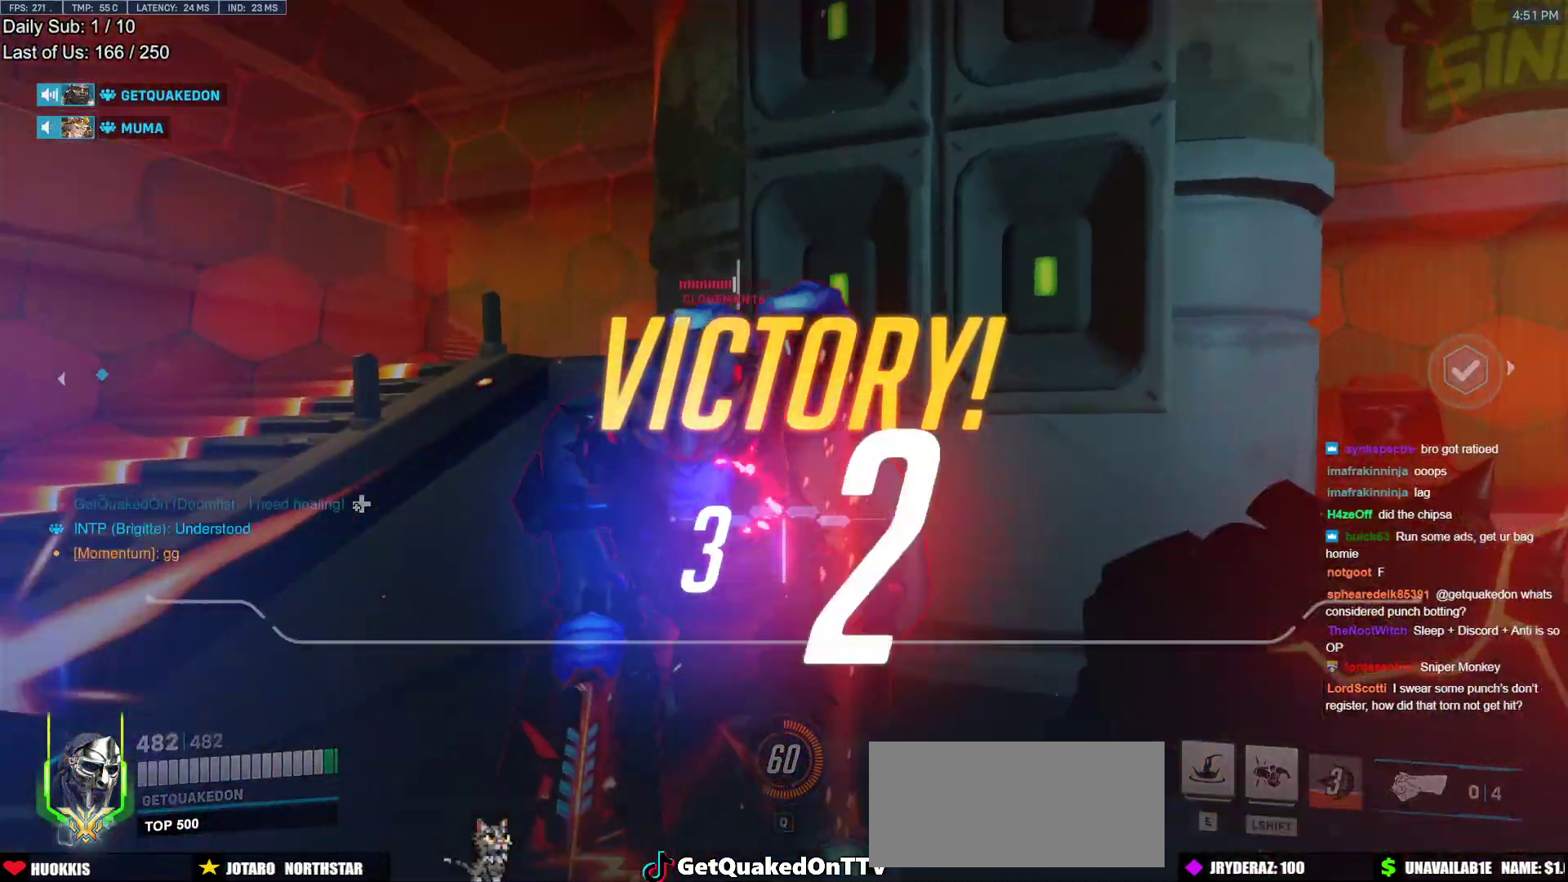
{"keys": ["s"], "mouse": []}
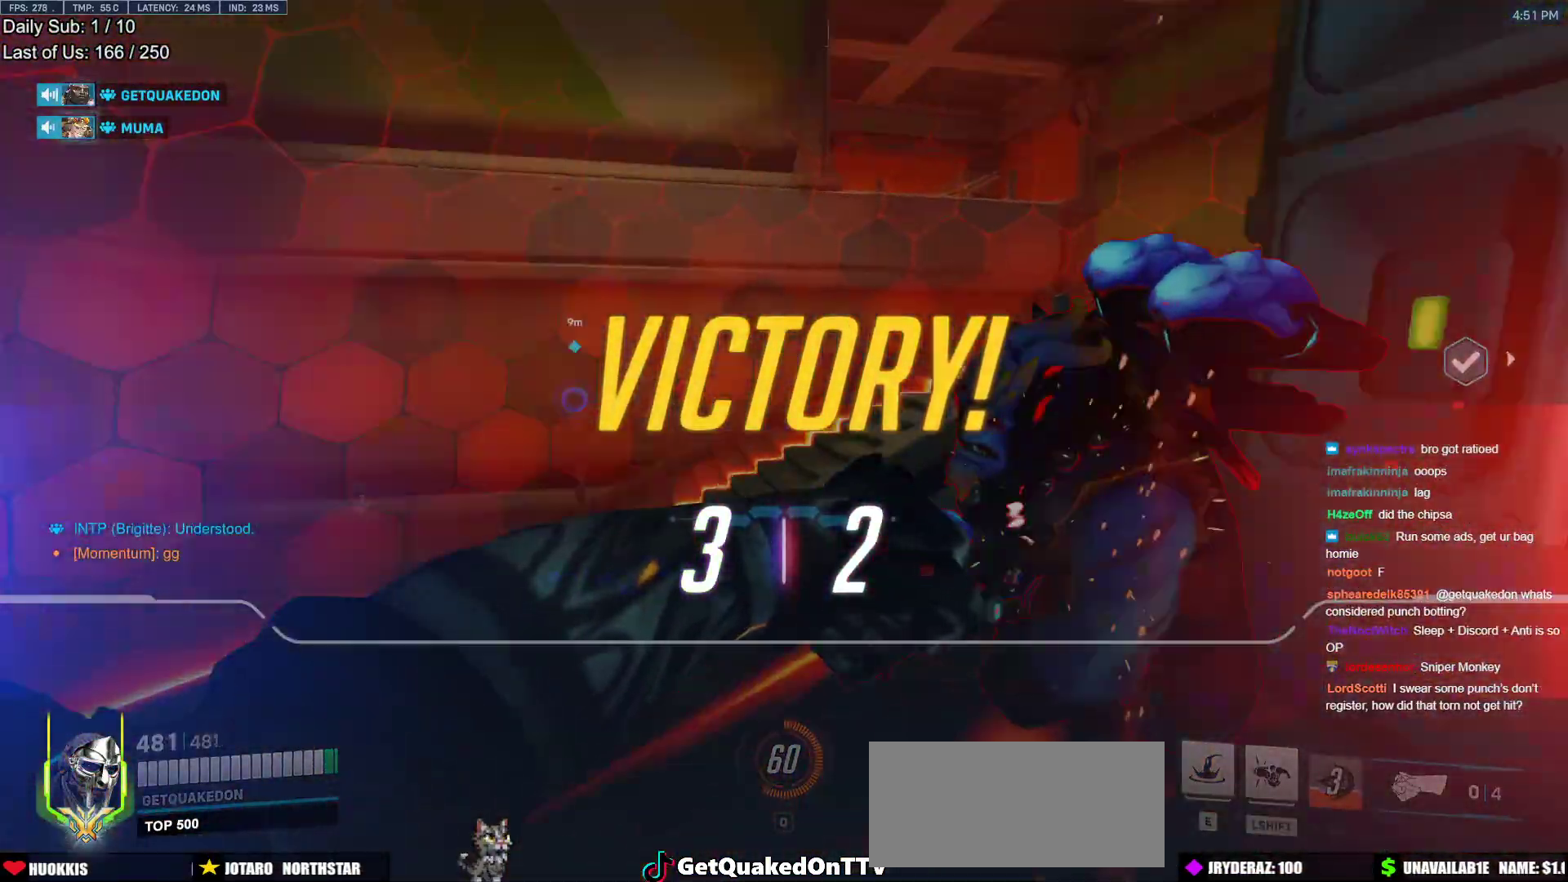
{"keys": ["s"], "mouse": [], "events": [[83, "space", "down"], [167, "space", "up"], [267, "space", "down"], [300, "space", "up"]]}
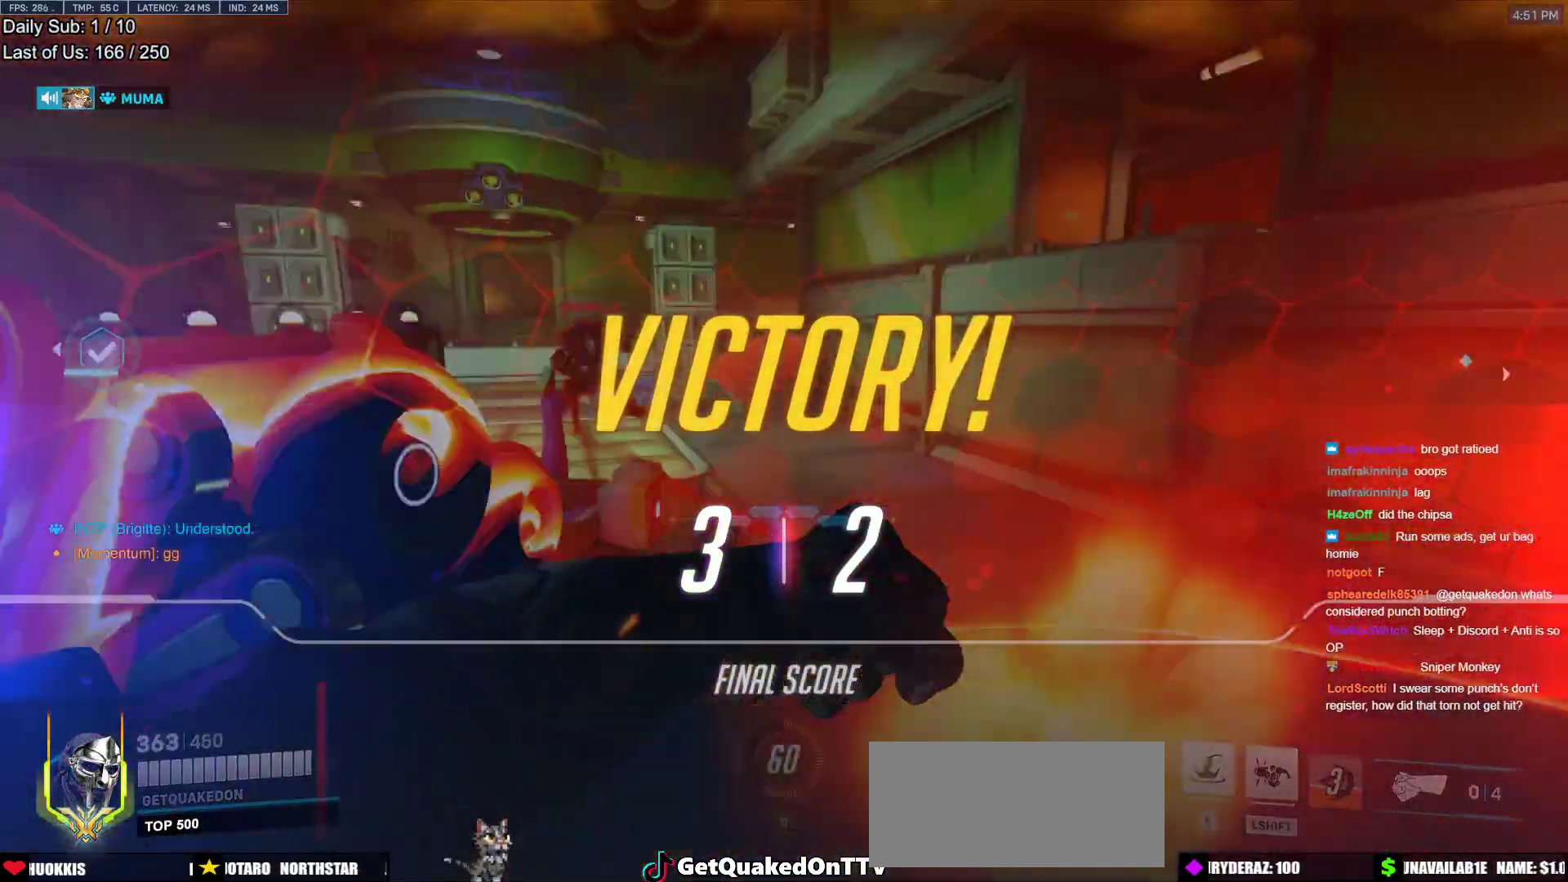
{"keys": [], "mouse": [], "events": [[83, "s", "up"]]}
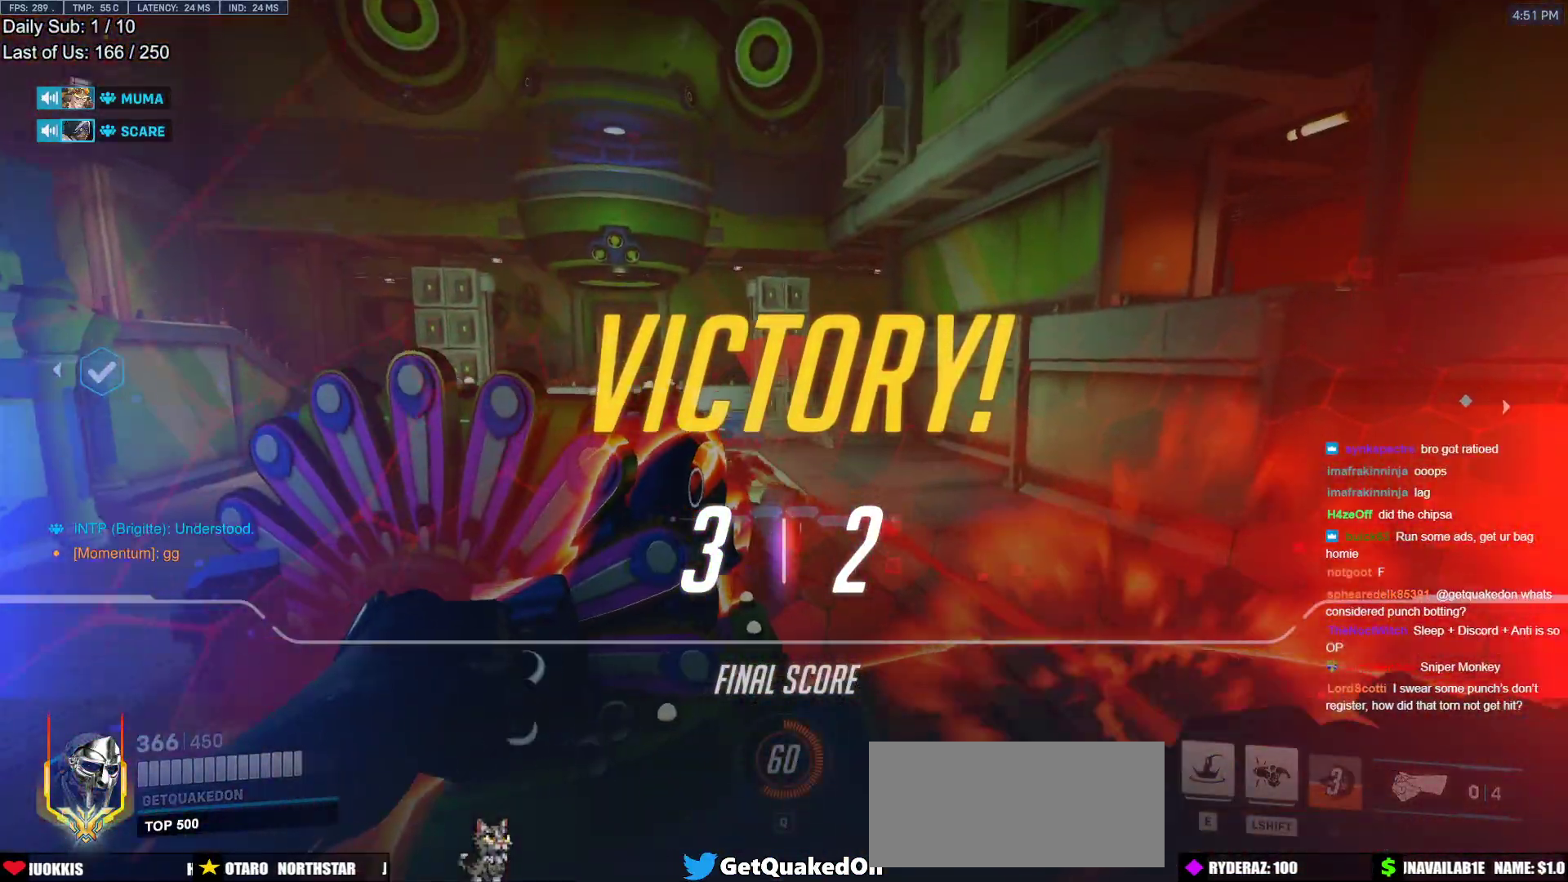
{"keys": [], "mouse": [], "events": []}
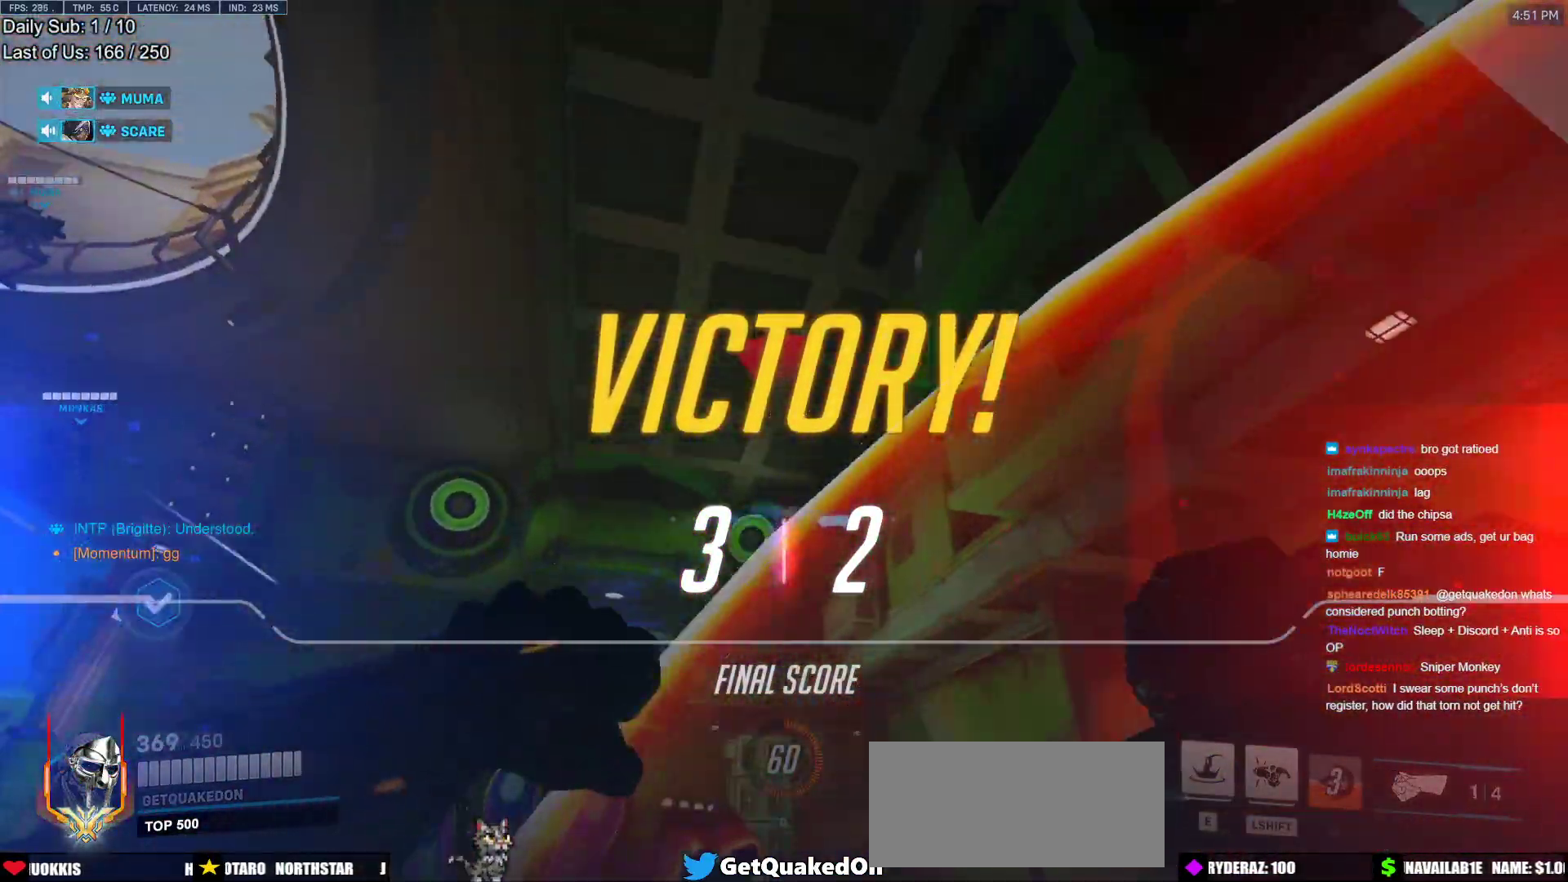
{"keys": [], "mouse": [], "events": [[67, "e", "down"], [117, "e", "up"]]}